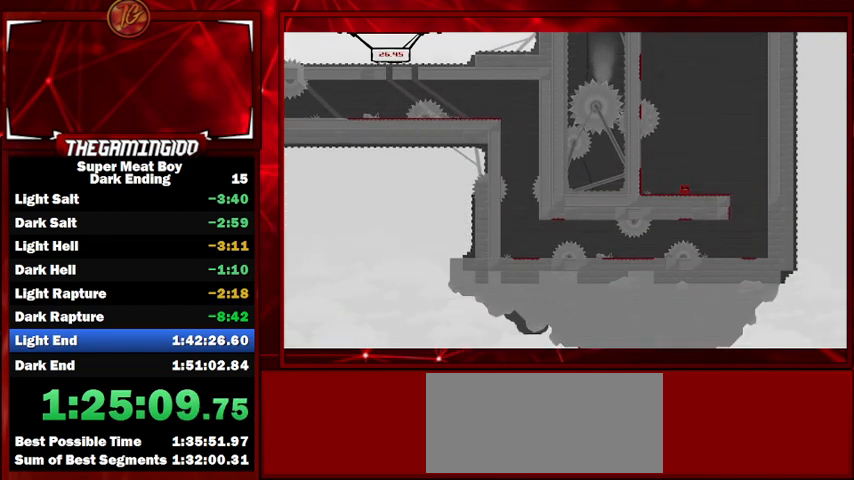
Gameplay with keyboard; each line is a JSON object with the keys held at the frame after it. "events" lists presses ("down") and releases ("up") of "left", "p", "right", "shift" and "space" between this image and that frame as [ms after this image, input, new state], when the widget could be followed in between. No other keys are recorded. Mouse input is not recorded.
{"keys": ["shift"], "events": []}
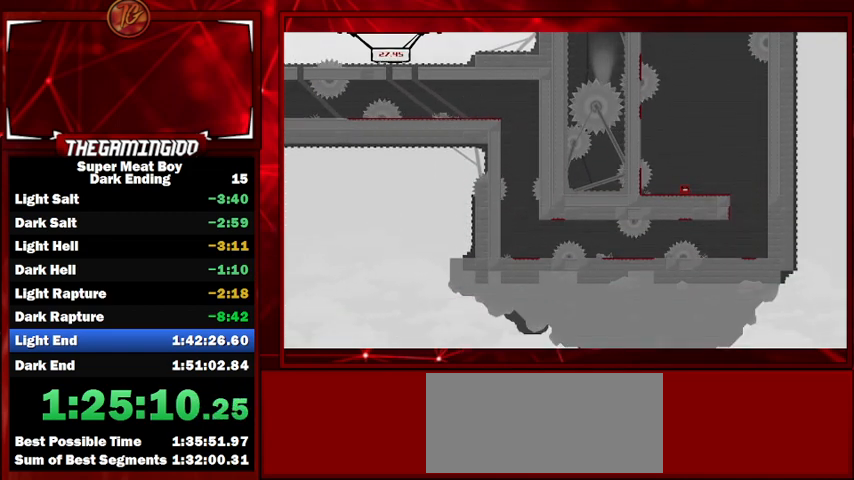
{"keys": ["left", "shift"], "events": [[433, "left", "down"]]}
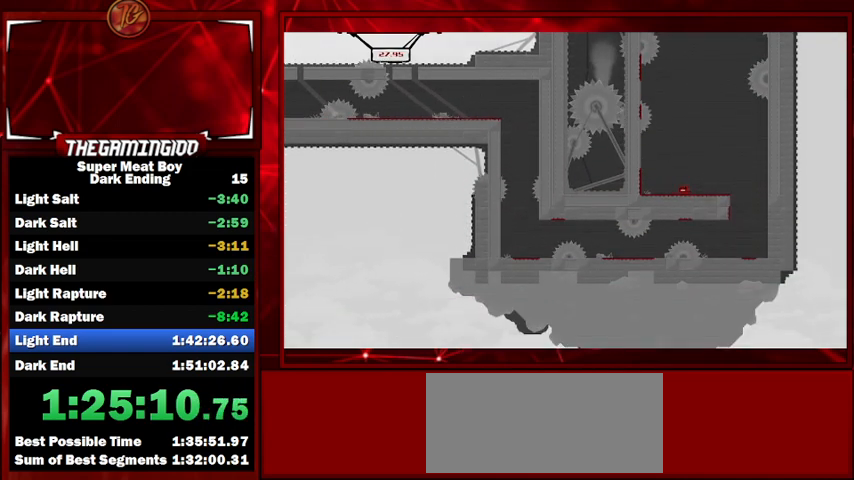
{"keys": ["left", "shift", "space"], "events": [[400, "space", "down"]]}
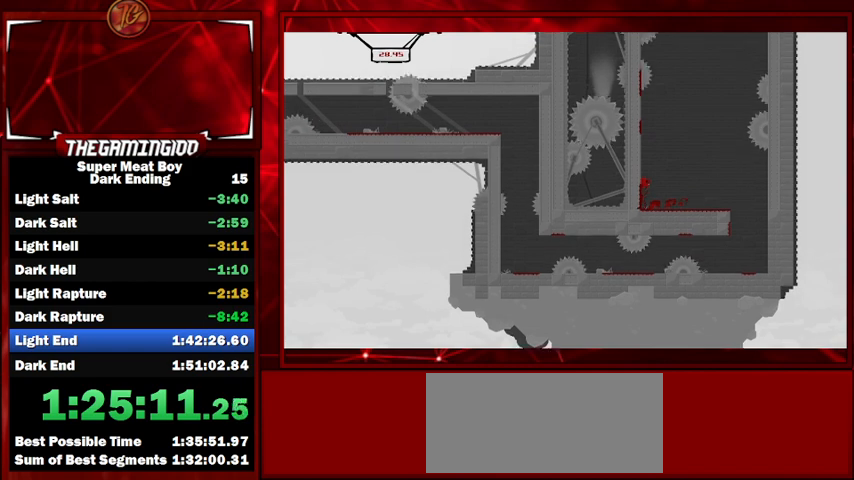
{"keys": ["left", "shift", "space"], "events": [[133, "space", "up"], [167, "space", "down"]]}
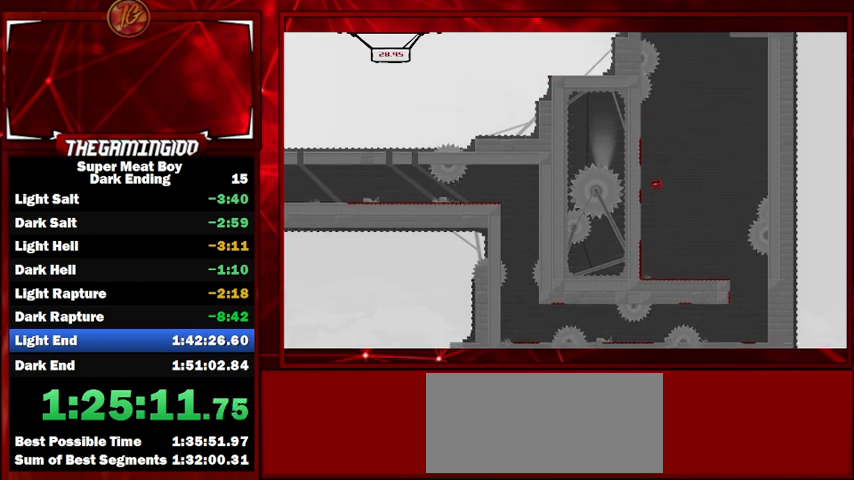
{"keys": ["right", "shift", "space"], "events": [[133, "space", "up"], [233, "left", "up"], [233, "right", "down"], [233, "space", "down"]]}
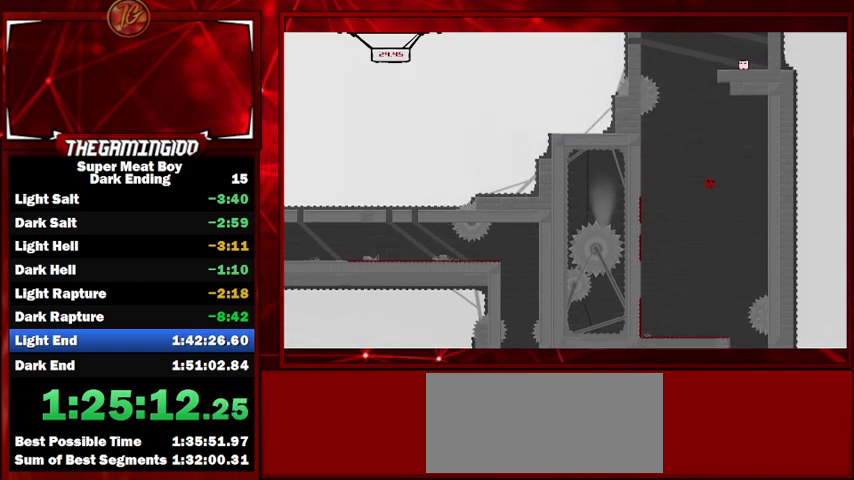
{"keys": ["left", "shift", "space"], "events": [[433, "left", "down"], [433, "space", "up"], [500, "right", "up"], [500, "space", "down"]]}
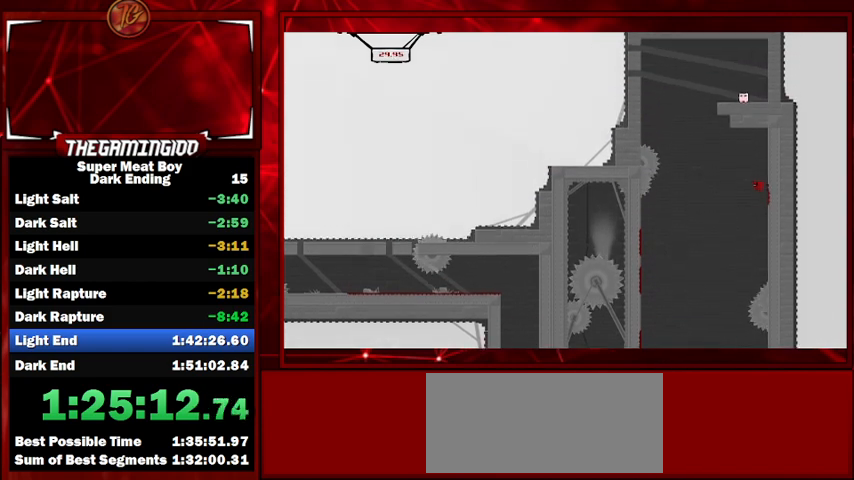
{"keys": ["left", "shift", "space"], "events": []}
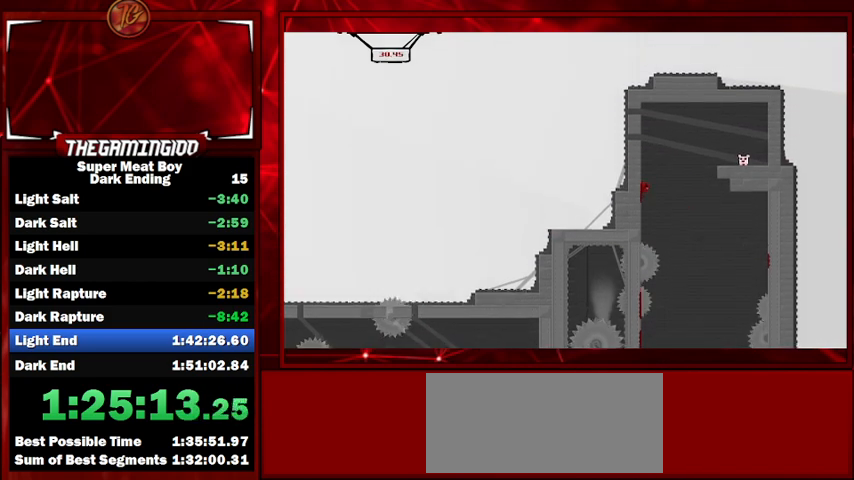
{"keys": ["right"], "events": [[67, "space", "up"], [100, "left", "up"], [100, "right", "down"], [100, "space", "down"], [333, "space", "up"], [467, "shift", "up"]]}
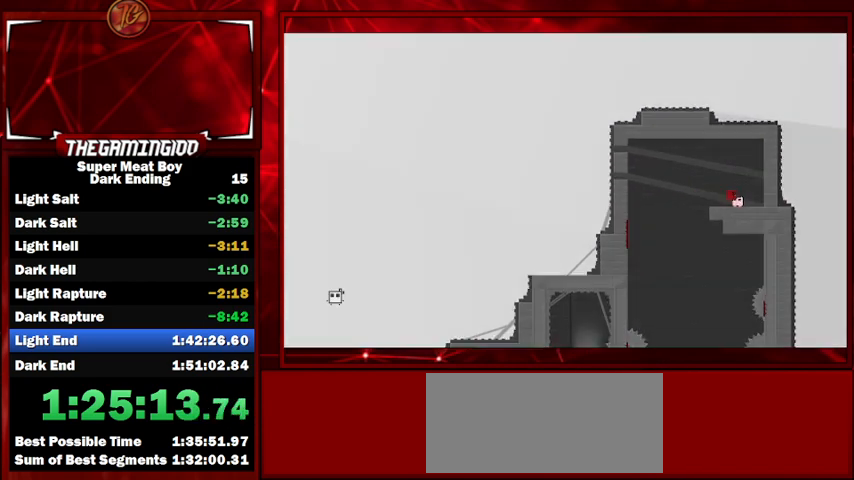
{"keys": [], "events": [[67, "right", "up"]]}
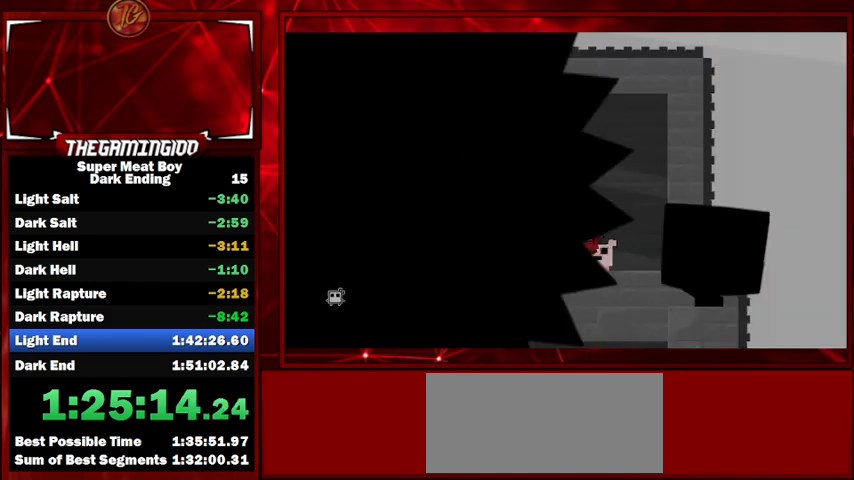
{"keys": ["shift"], "events": [[133, "shift", "down"]]}
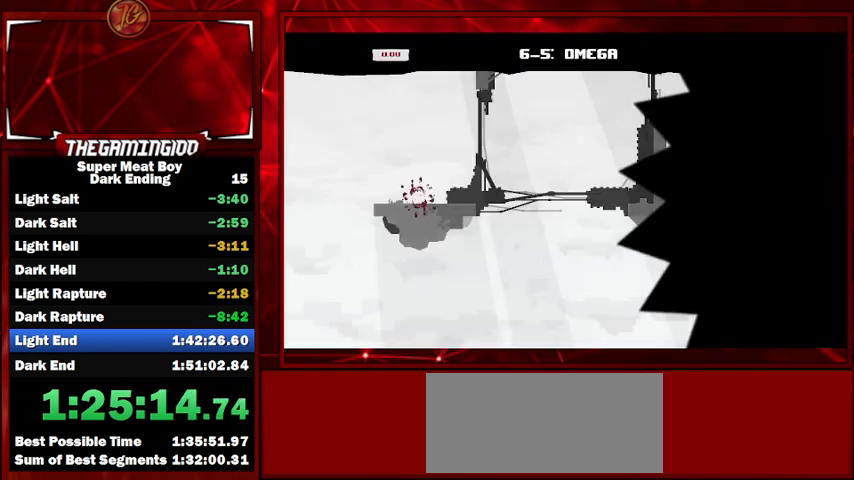
{"keys": ["right", "shift"], "events": [[367, "right", "down"]]}
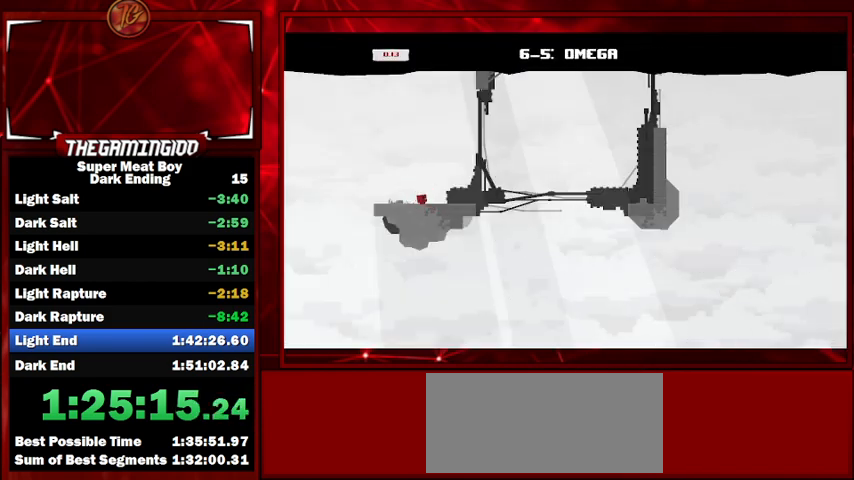
{"keys": ["right", "shift", "space"], "events": [[267, "space", "down"]]}
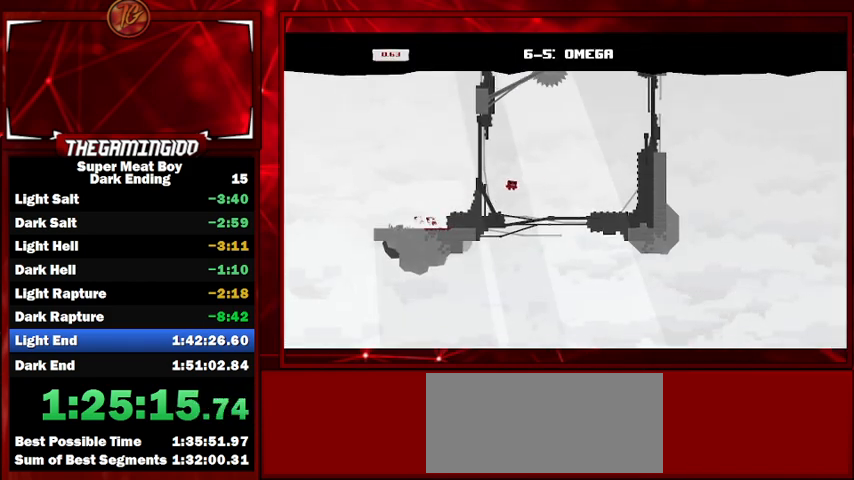
{"keys": ["right", "shift"], "events": [[133, "space", "up"]]}
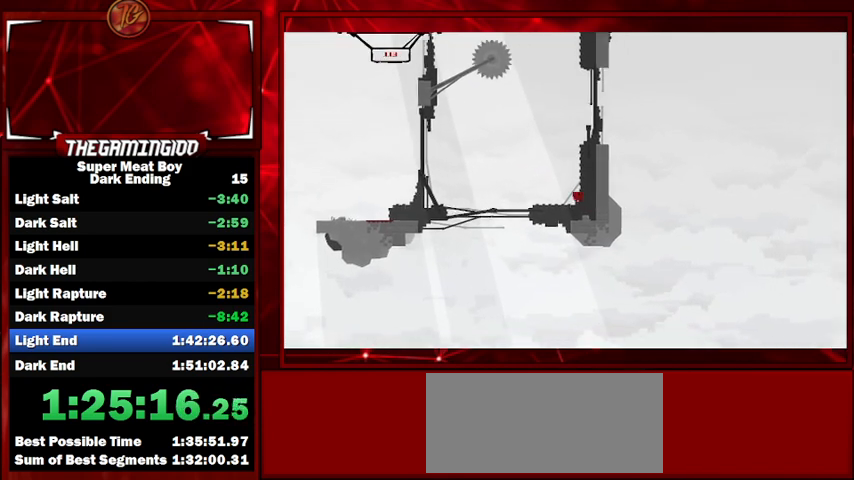
{"keys": ["right", "shift"], "events": [[233, "space", "down"], [500, "space", "up"]]}
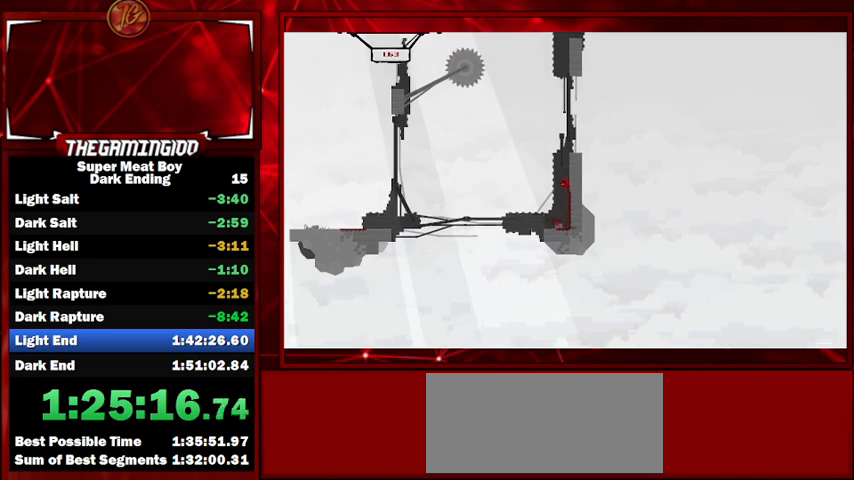
{"keys": ["left", "shift", "space"], "events": [[67, "space", "down"], [100, "left", "down"], [100, "right", "up"]]}
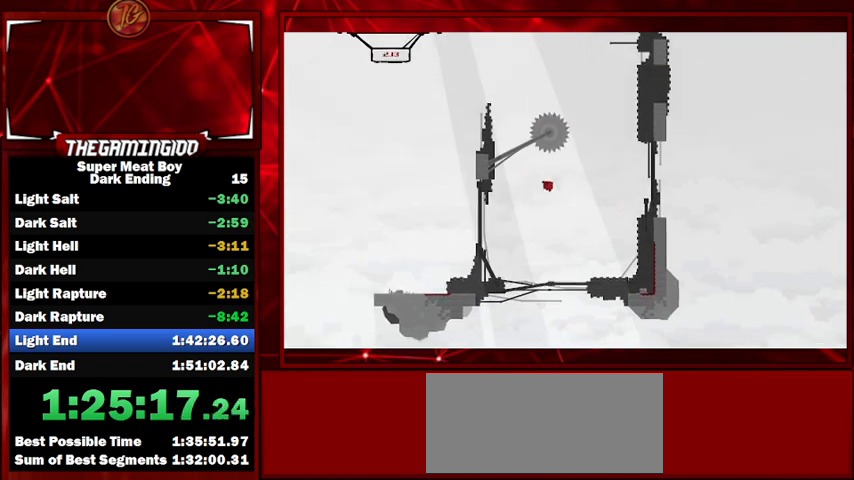
{"keys": ["left", "shift", "space"], "events": [[233, "space", "up"], [267, "space", "down"]]}
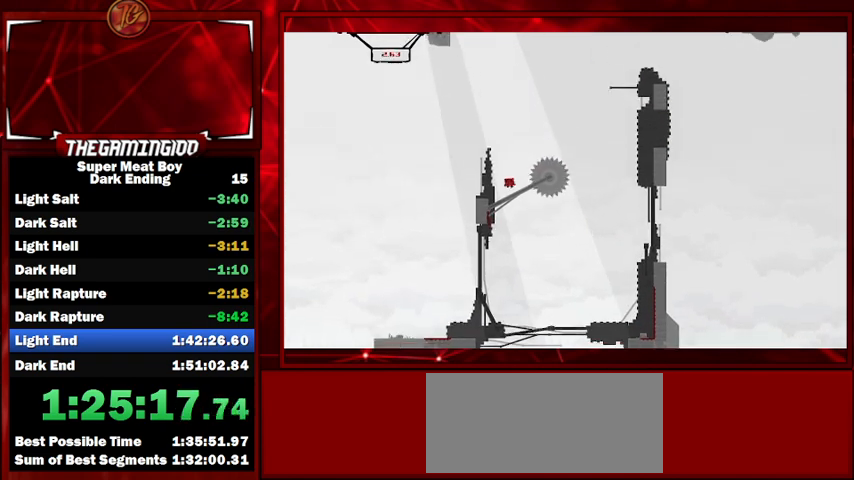
{"keys": ["shift"], "events": [[33, "space", "up"], [200, "left", "up"]]}
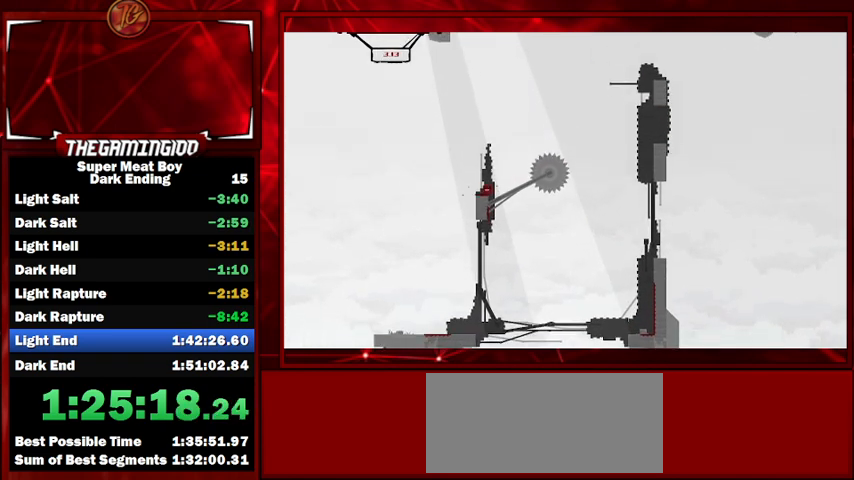
{"keys": ["right", "shift", "space"], "events": [[167, "right", "down"], [167, "space", "down"]]}
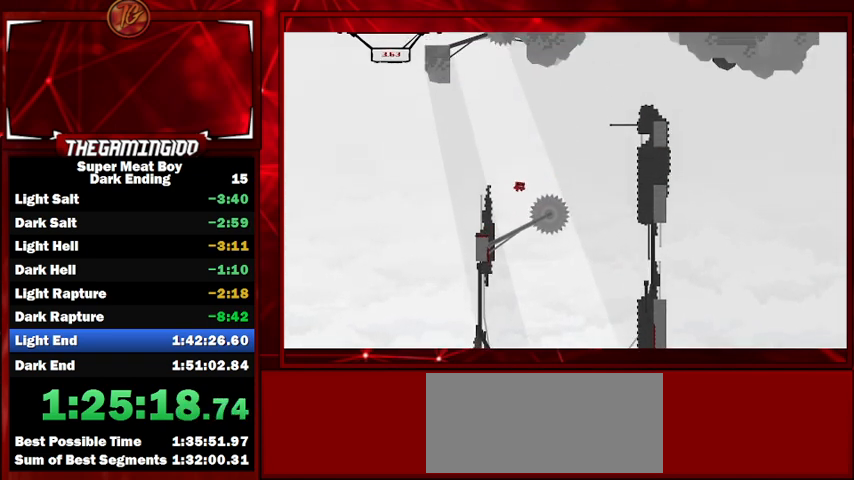
{"keys": ["right", "shift"], "events": [[500, "space", "up"]]}
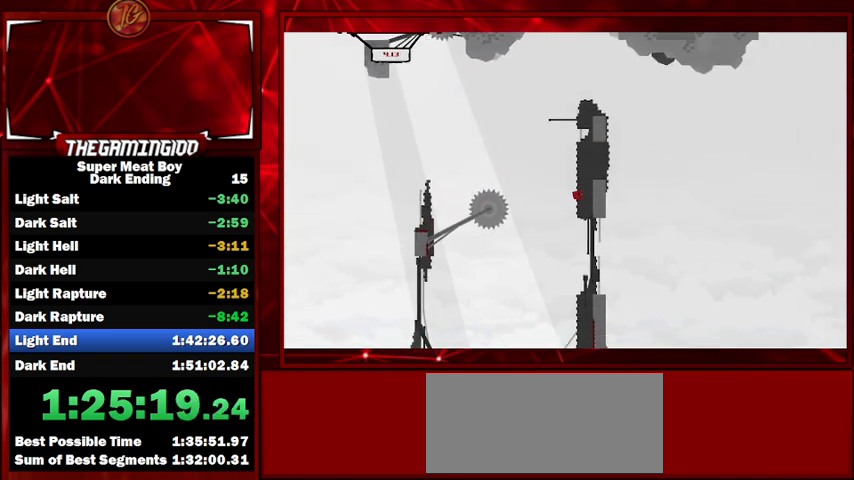
{"keys": ["right", "shift", "space"], "events": [[67, "space", "down"]]}
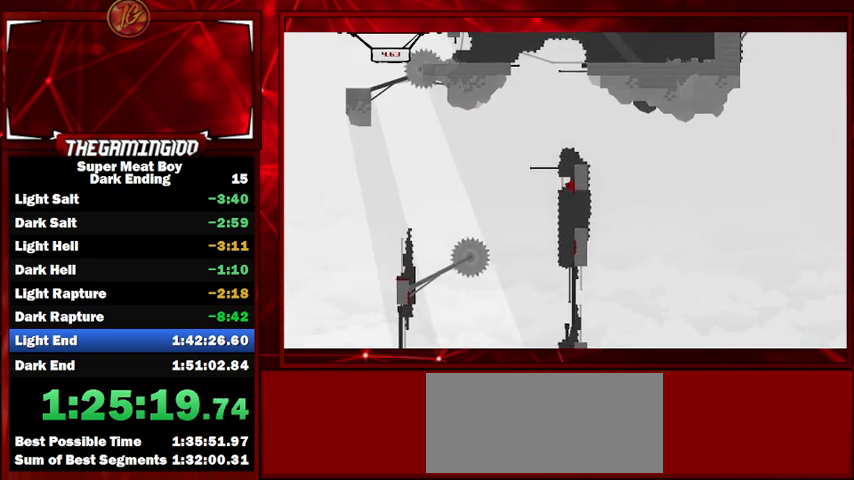
{"keys": ["left", "shift", "space"], "events": [[33, "space", "up"], [133, "left", "down"], [133, "right", "up"], [133, "space", "down"]]}
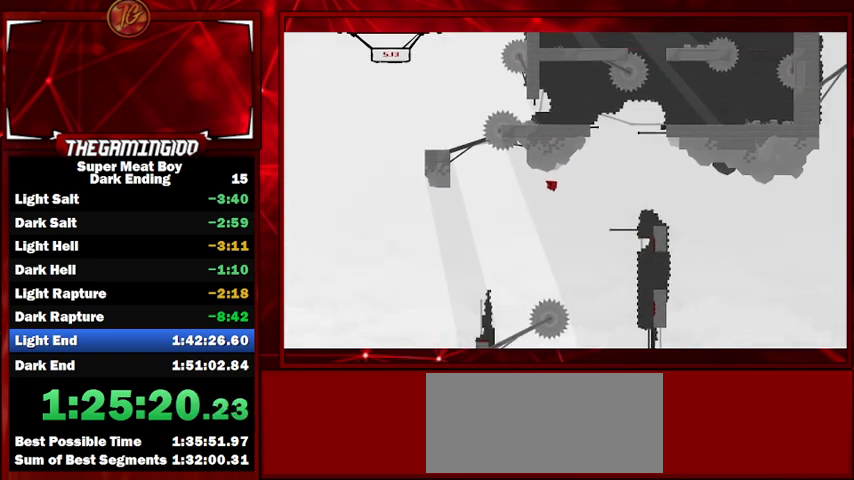
{"keys": ["left", "shift", "space"], "events": [[400, "space", "up"], [500, "space", "down"]]}
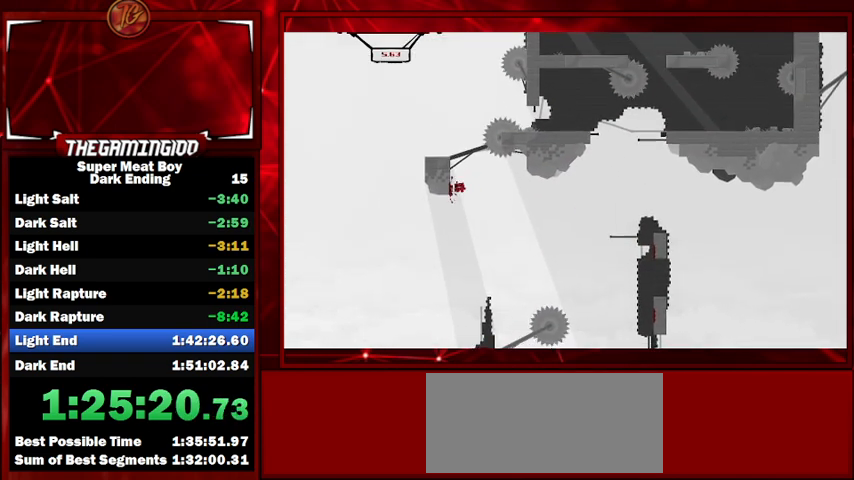
{"keys": ["shift"], "events": [[333, "space", "up"], [433, "left", "up"]]}
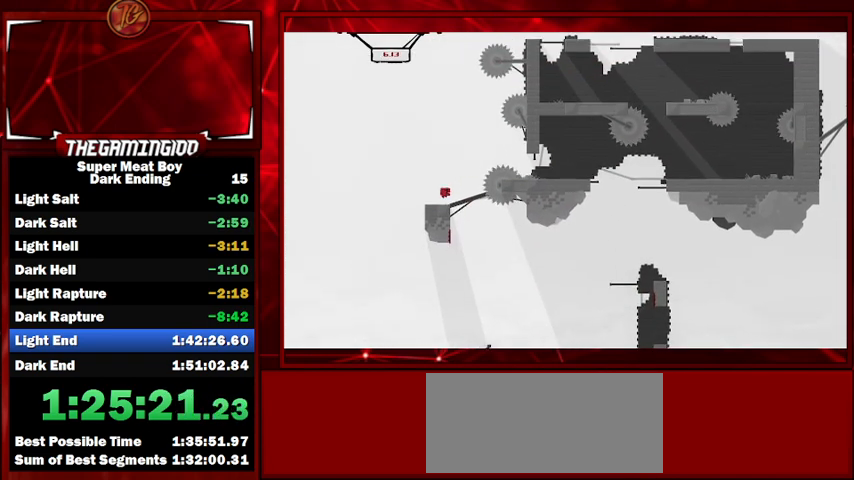
{"keys": ["right", "shift", "space"], "events": [[33, "right", "down"], [100, "right", "up"], [267, "right", "down"], [267, "space", "down"]]}
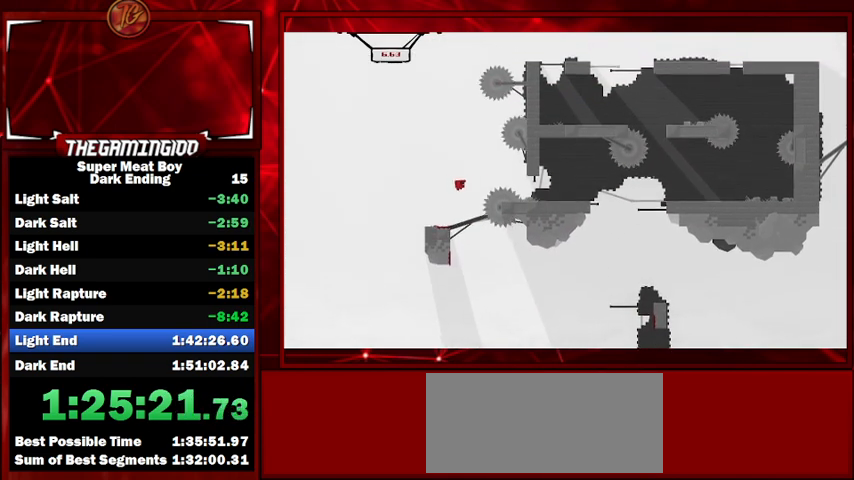
{"keys": ["right", "shift"], "events": [[167, "space", "up"]]}
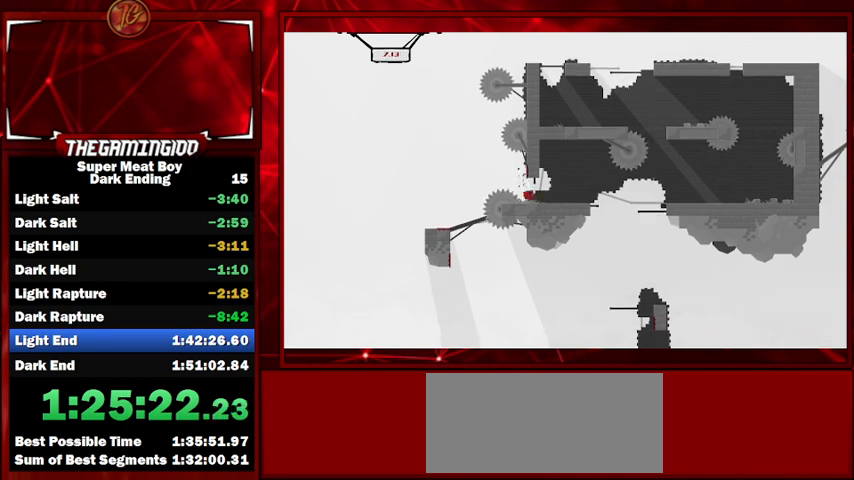
{"keys": ["right", "shift"], "events": [[300, "space", "down"], [433, "space", "up"]]}
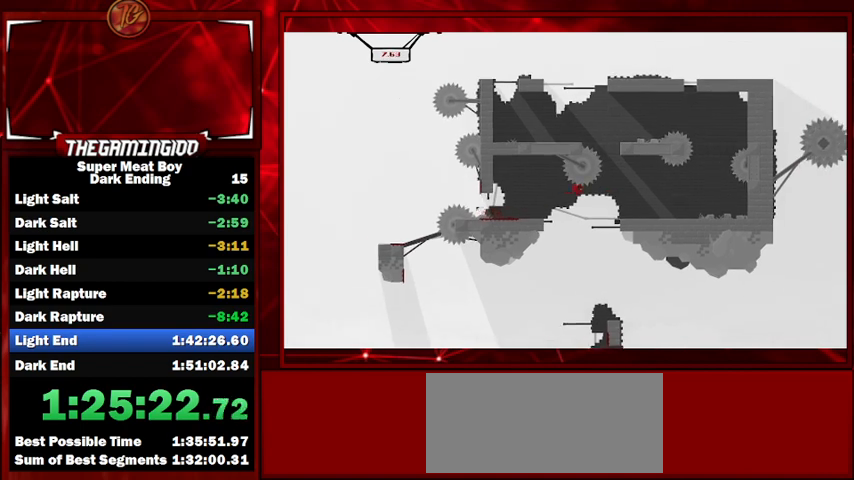
{"keys": ["right", "shift"], "events": []}
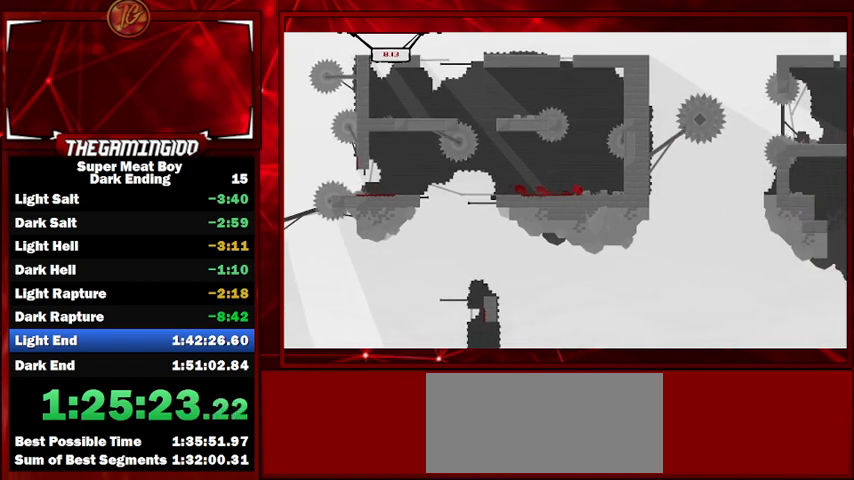
{"keys": ["right", "shift", "space"], "events": [[233, "space", "down"], [267, "space", "up"], [333, "space", "down"]]}
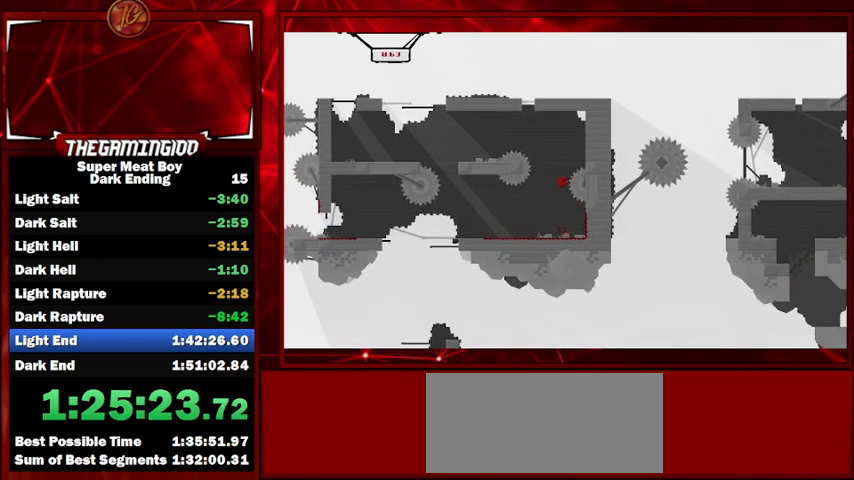
{"keys": ["left", "shift", "space"], "events": [[233, "space", "up"], [367, "left", "down"], [367, "space", "down"], [433, "right", "up"]]}